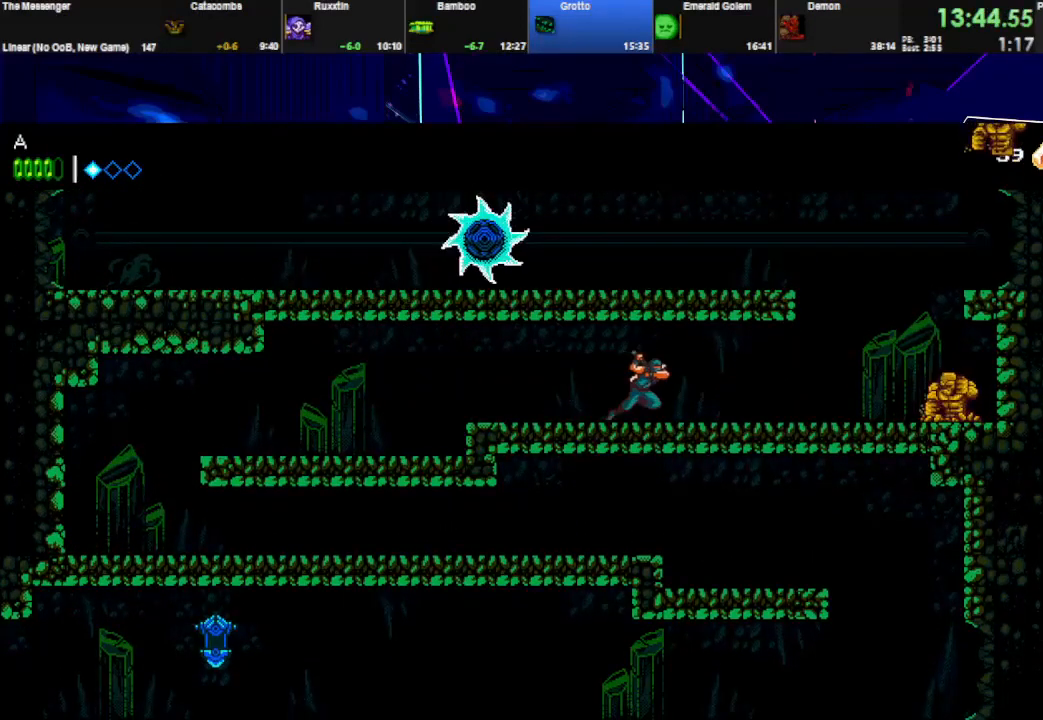
Gameplay with keyboard; each line is a JSON object with the keys held at the frame after it. "events" lists presses ("down") and releases ("up") of "down", "e", "left", "q", "right", "space", "up" and "w" between this image and that frame as [ms after this image, input, new state], when the widget could be followed in between. No other keys are recorded. Mouse input is not recorded.
{"keys": ["right"], "events": []}
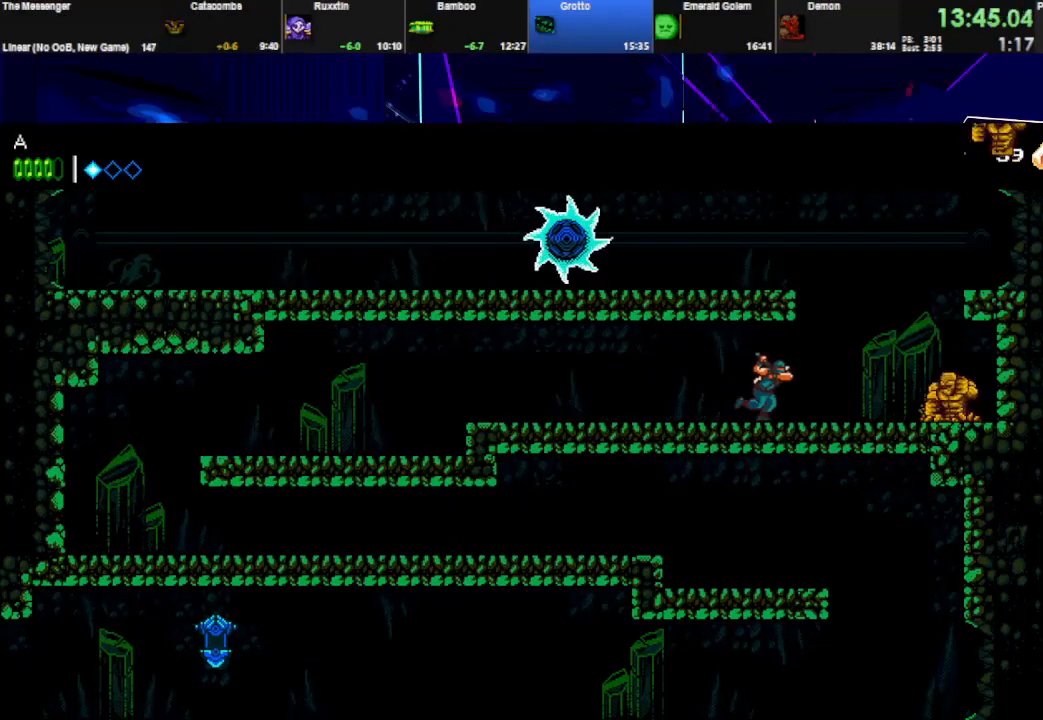
{"keys": ["left"], "events": [[133, "space", "down"], [167, "right", "up"], [233, "left", "down"], [400, "space", "up"]]}
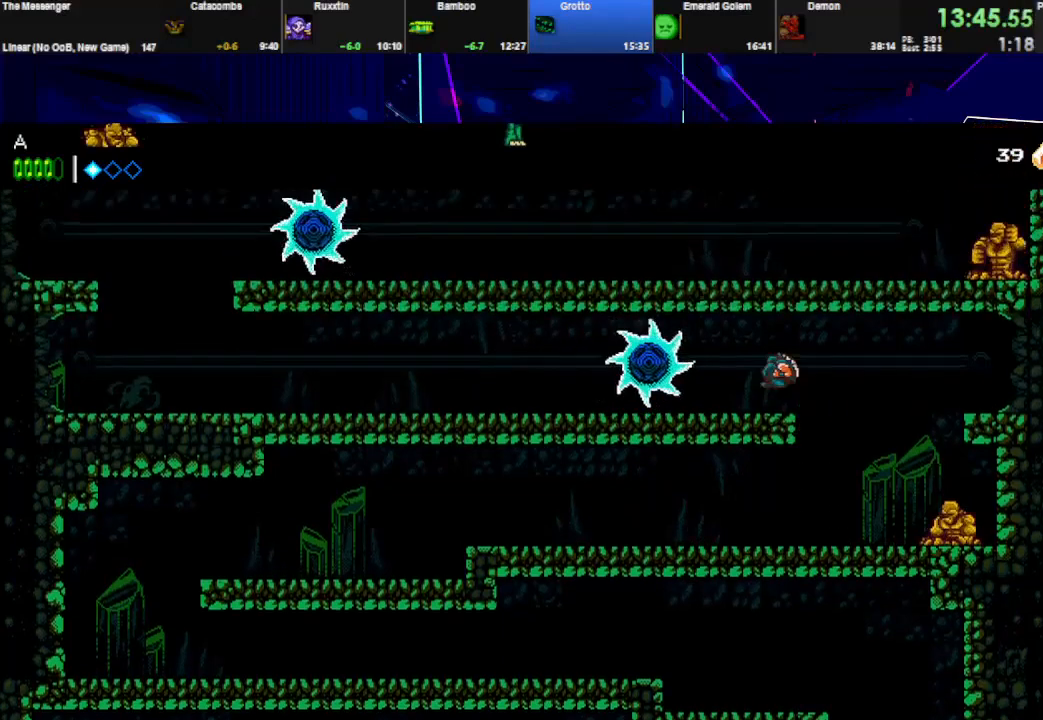
{"keys": ["left"], "events": [[200, "w", "down"], [233, "space", "down"], [267, "space", "up"], [300, "space", "down"], [300, "w", "up"], [400, "space", "up"]]}
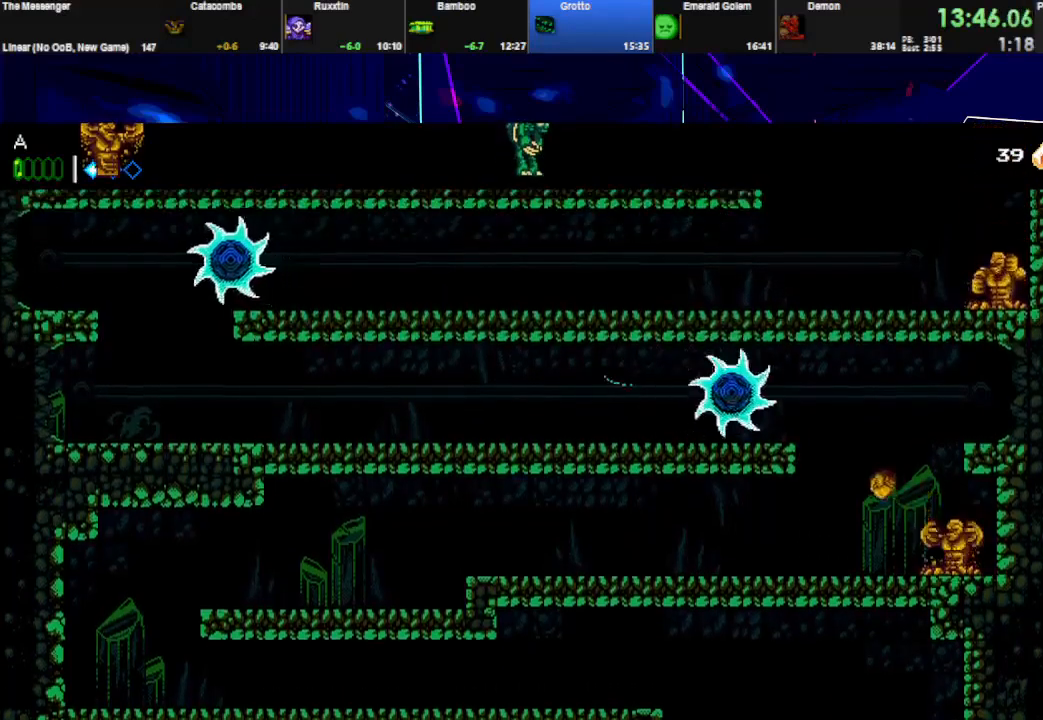
{"keys": ["left"], "events": []}
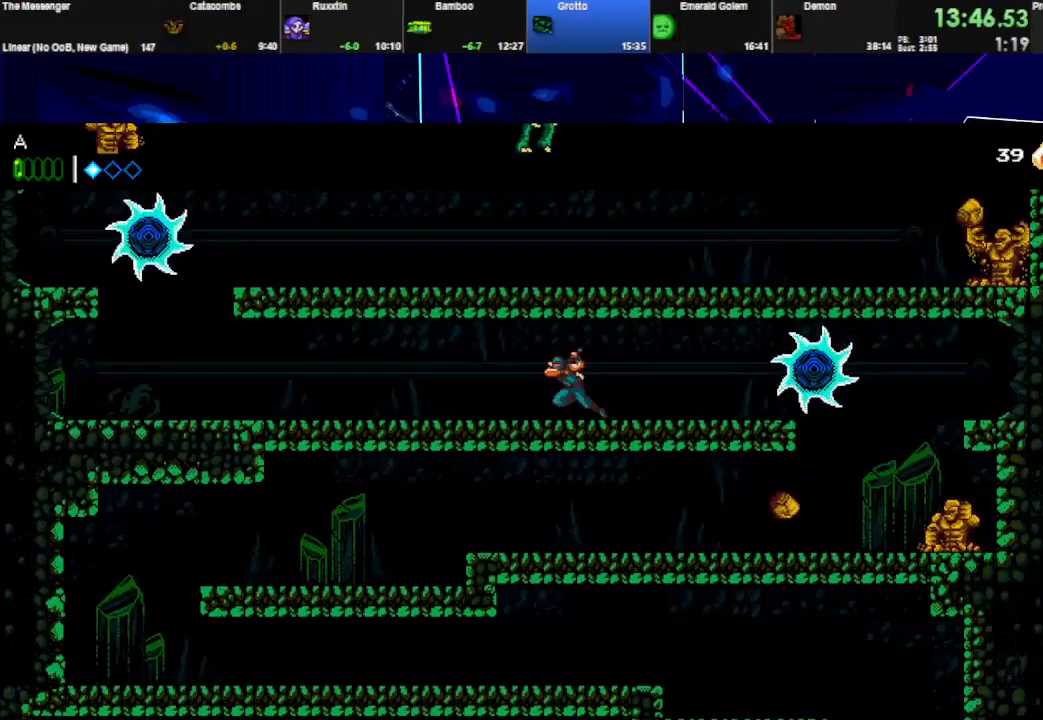
{"keys": ["left"], "events": []}
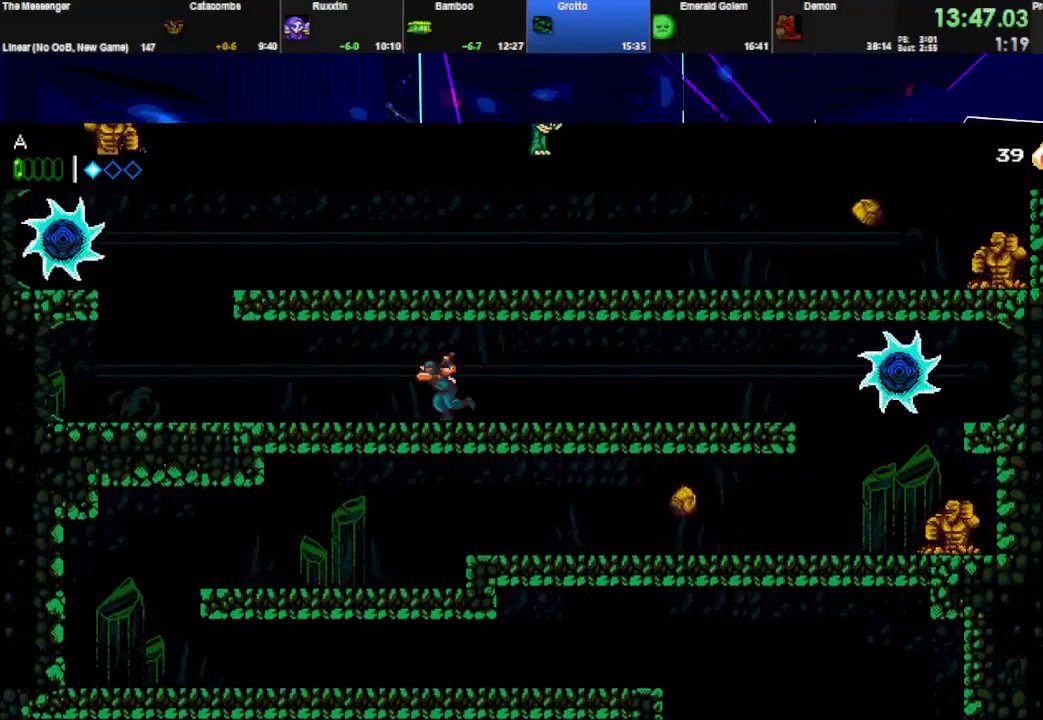
{"keys": ["left"], "events": []}
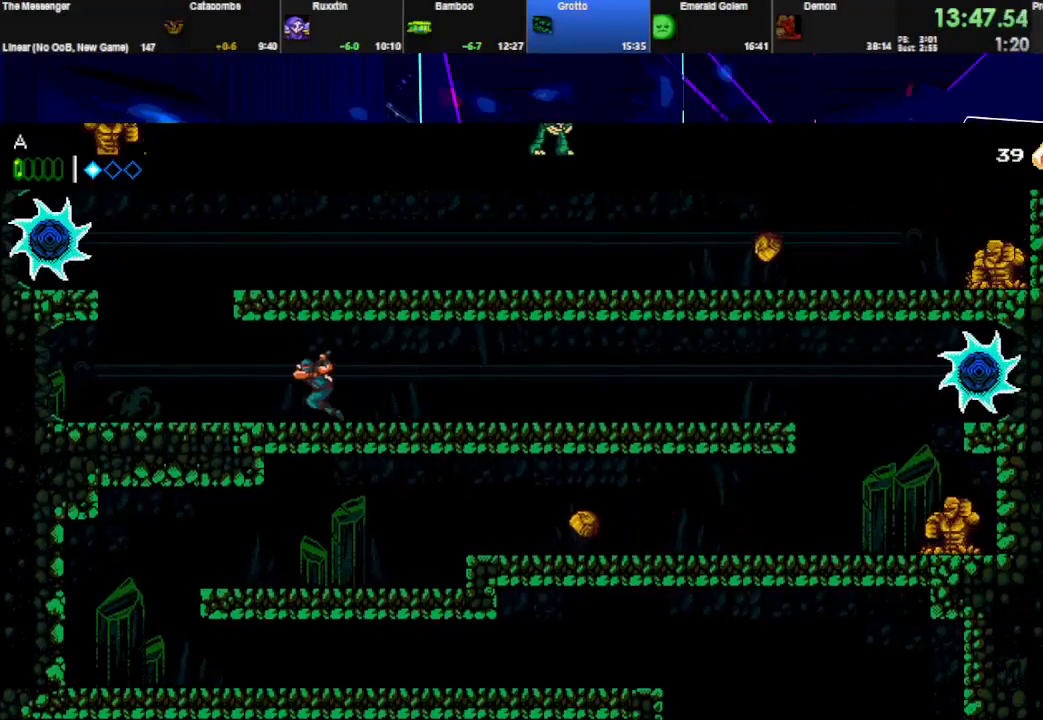
{"keys": ["right", "space"], "events": [[400, "space", "down"], [433, "left", "up"], [500, "right", "down"]]}
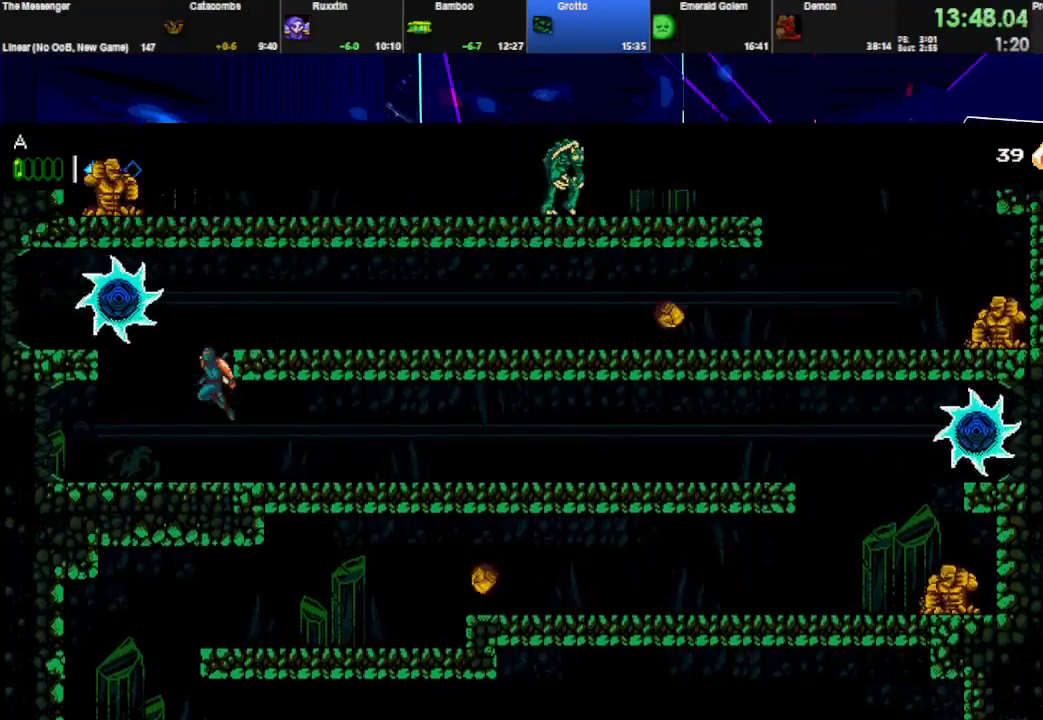
{"keys": ["right"], "events": [[133, "space", "up"]]}
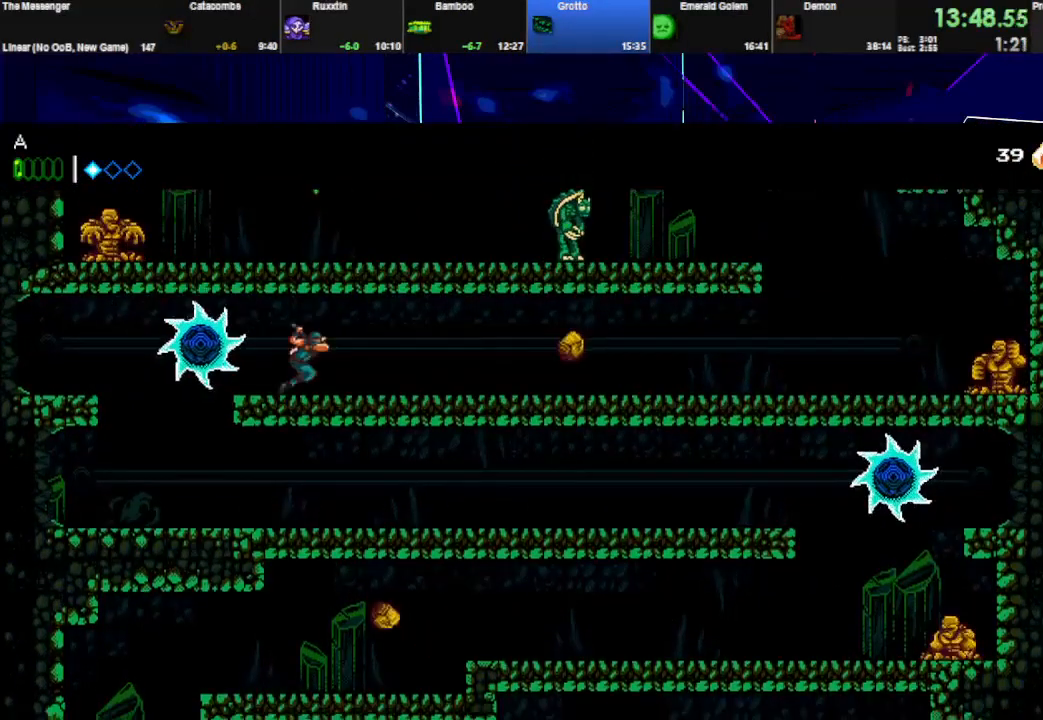
{"keys": ["right"], "events": [[267, "w", "down"], [433, "w", "up"]]}
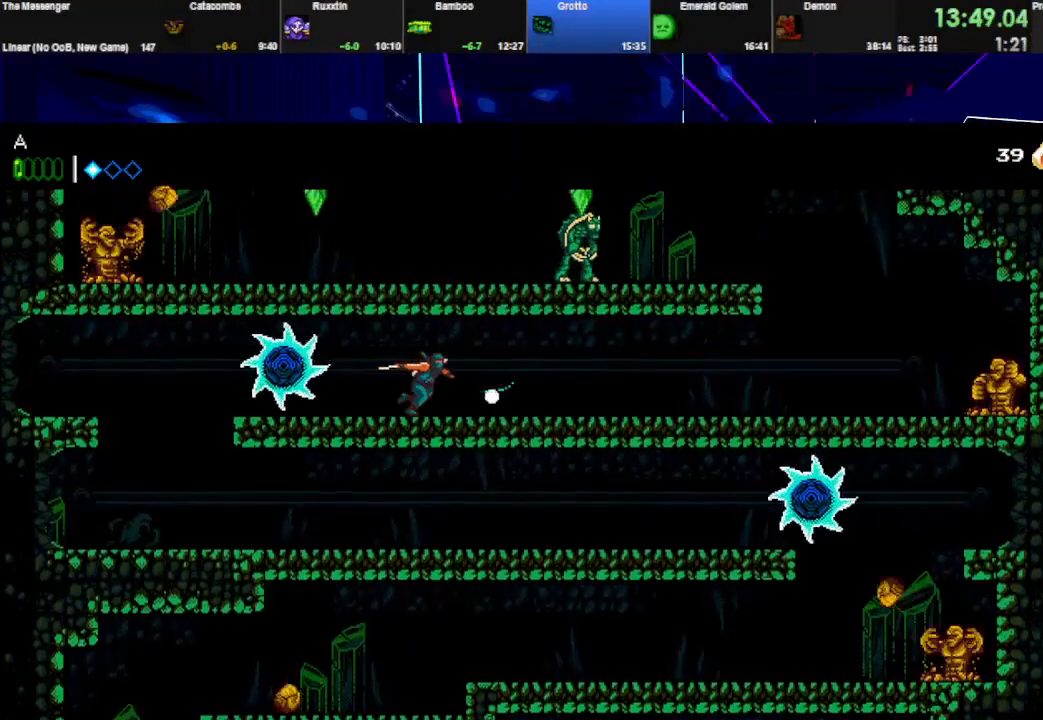
{"keys": ["right"], "events": []}
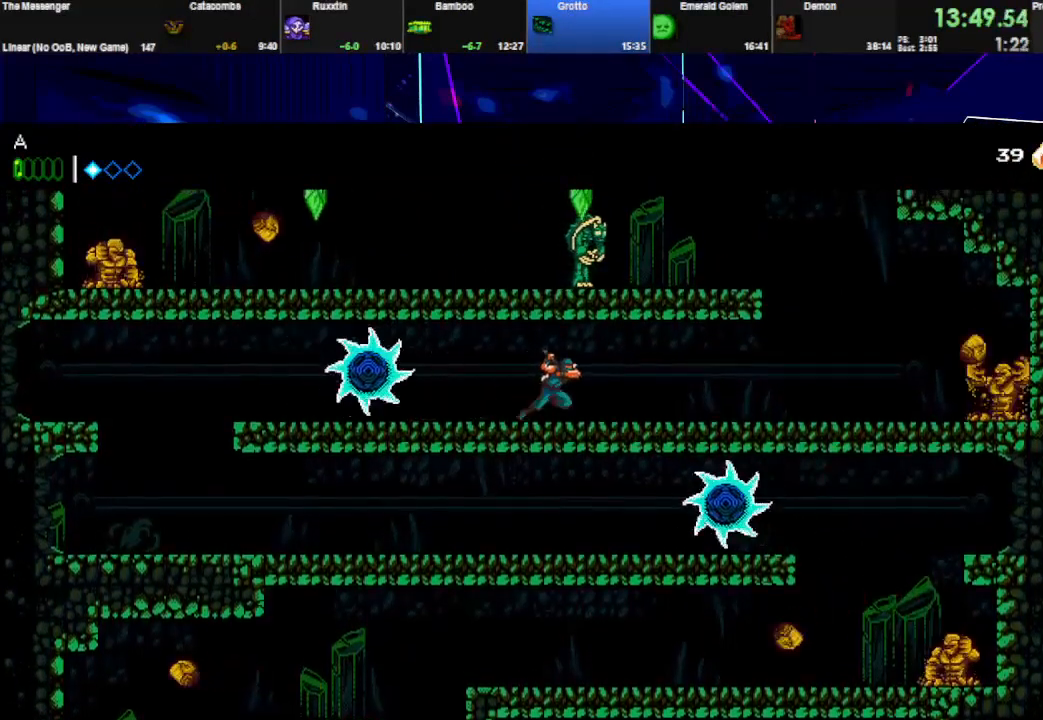
{"keys": ["right"], "events": []}
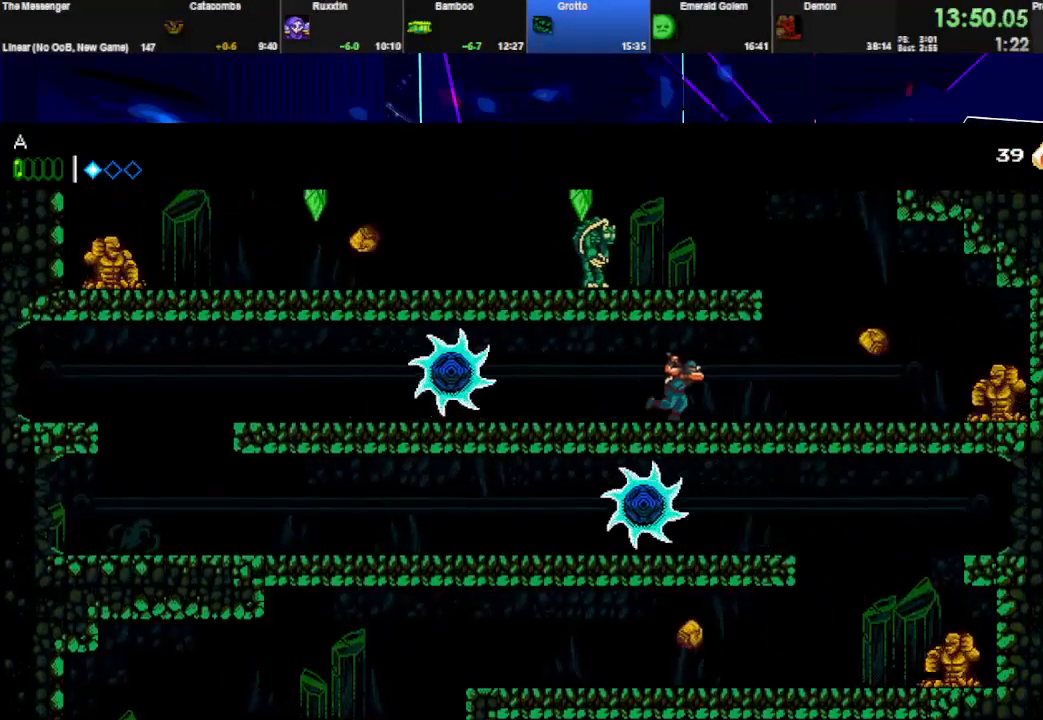
{"keys": ["space"], "events": [[33, "w", "down"], [167, "w", "up"], [400, "space", "down"], [467, "right", "up"]]}
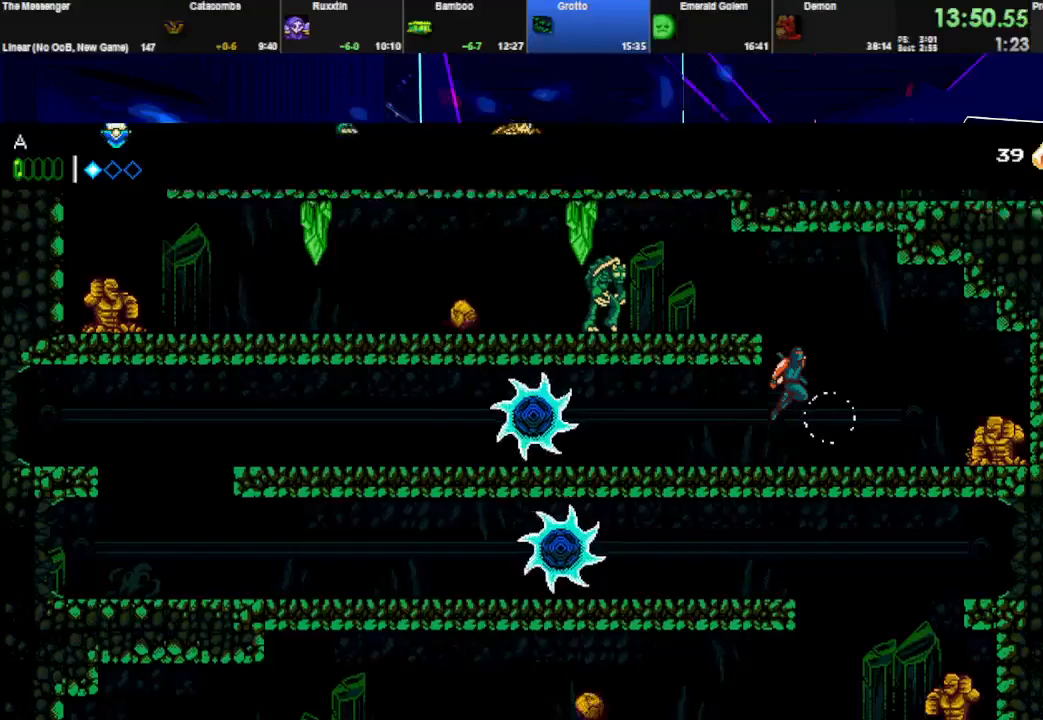
{"keys": ["left"], "events": [[67, "left", "down"], [133, "space", "up"], [400, "space", "down"], [500, "space", "up"]]}
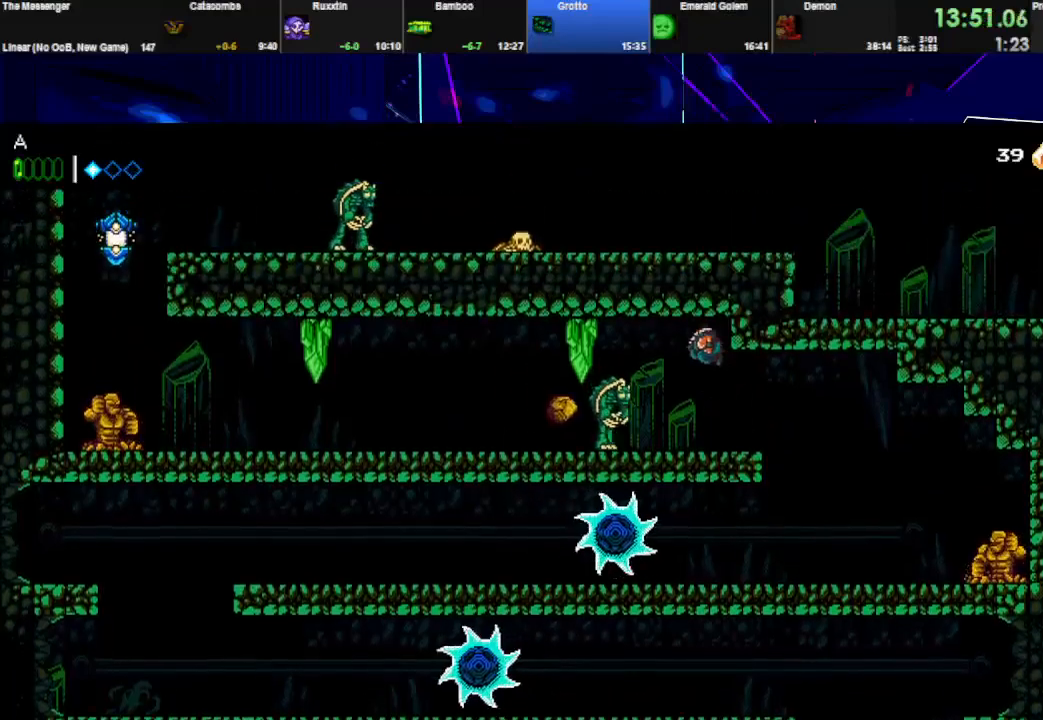
{"keys": ["left"], "events": [[33, "space", "down"], [200, "w", "down"], [367, "w", "up"], [467, "space", "up"]]}
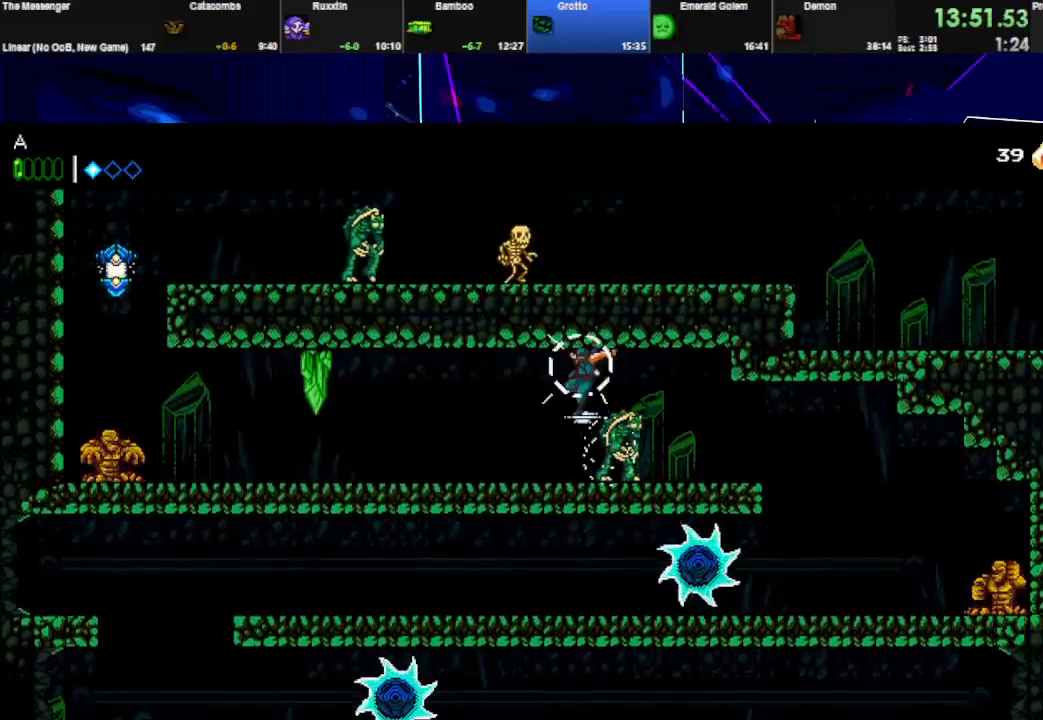
{"keys": ["left"], "events": [[100, "right", "down"], [100, "w", "down"], [167, "right", "up"], [233, "w", "up"]]}
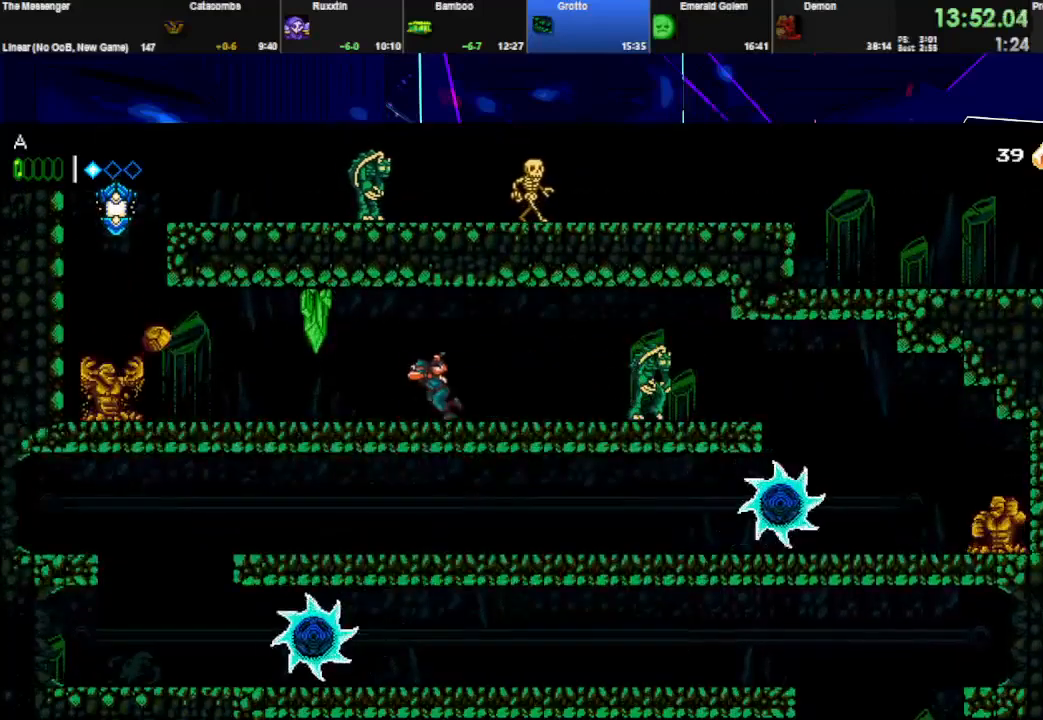
{"keys": ["left"], "events": [[267, "w", "down"], [467, "w", "up"]]}
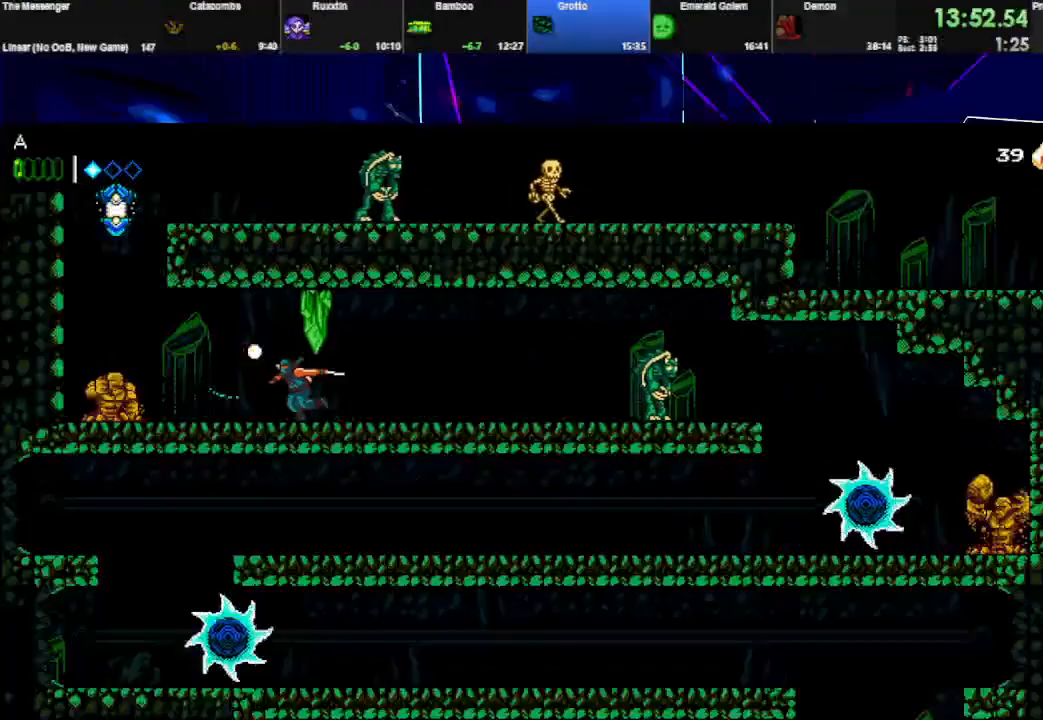
{"keys": ["left", "space", "w"], "events": [[133, "space", "down"], [233, "space", "up"], [500, "space", "down"], [500, "w", "down"]]}
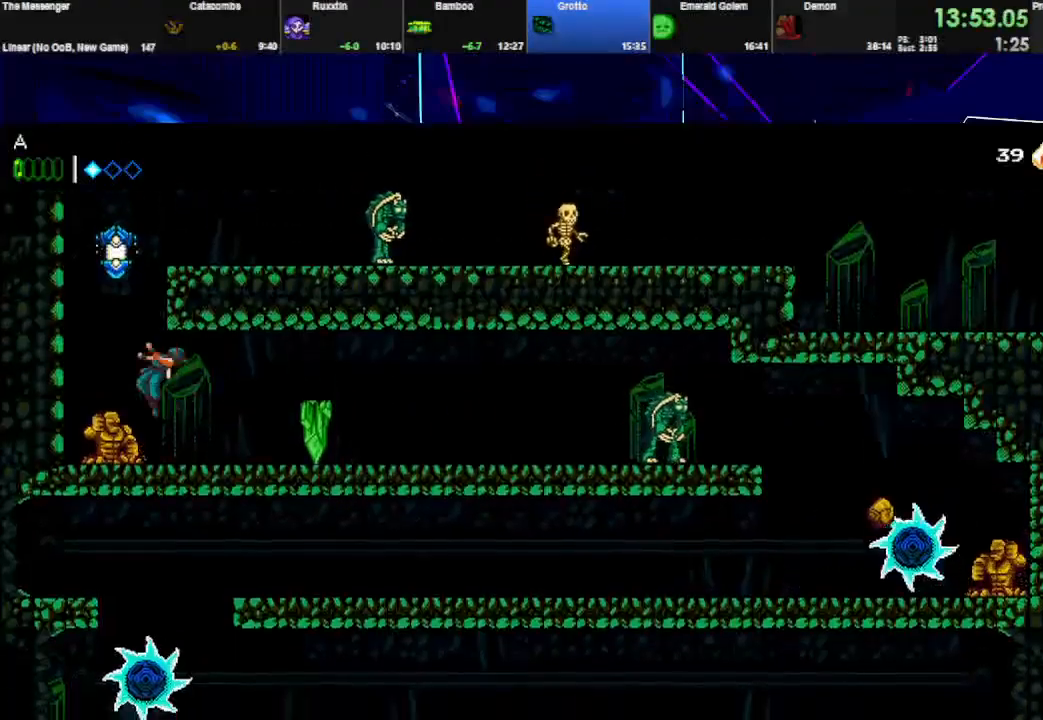
{"keys": ["right"], "events": [[133, "space", "up"], [167, "w", "up"], [200, "left", "up"], [200, "space", "down"], [233, "w", "down"], [267, "right", "down"], [400, "space", "up"], [467, "w", "up"]]}
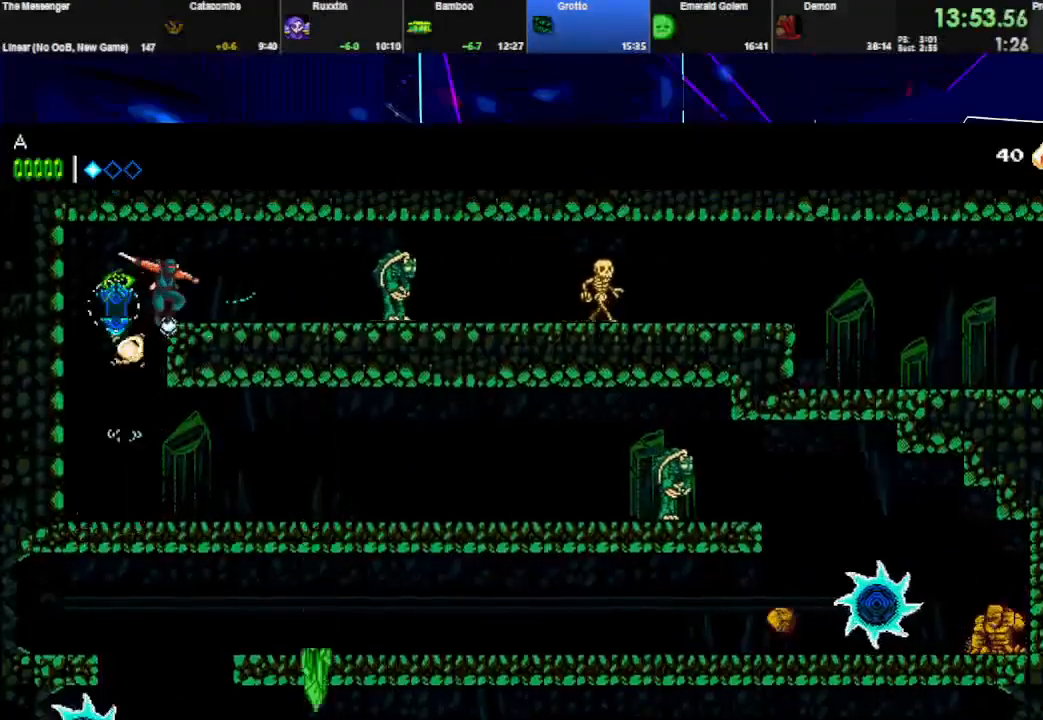
{"keys": ["left", "w"], "events": [[200, "e", "down"], [300, "e", "up"], [467, "left", "down"], [467, "right", "up"], [500, "w", "down"]]}
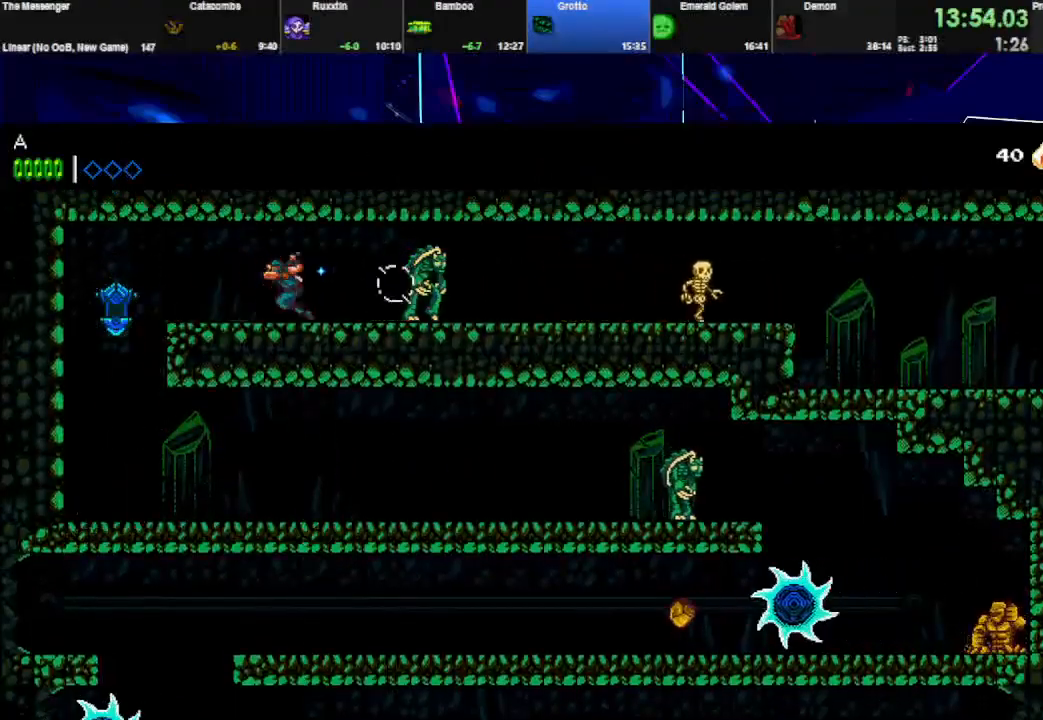
{"keys": ["right"], "events": [[33, "right", "down"], [67, "left", "up"], [100, "w", "up"], [167, "w", "down"], [267, "w", "up"], [300, "w", "down"], [467, "w", "up"]]}
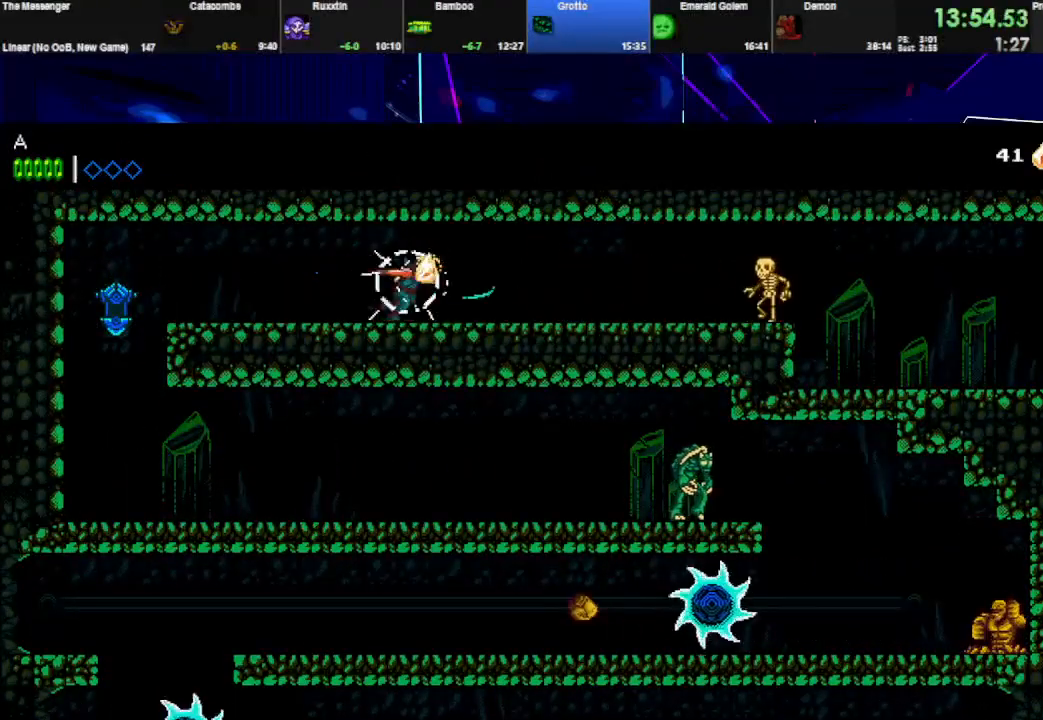
{"keys": ["right", "w"], "events": [[400, "w", "down"]]}
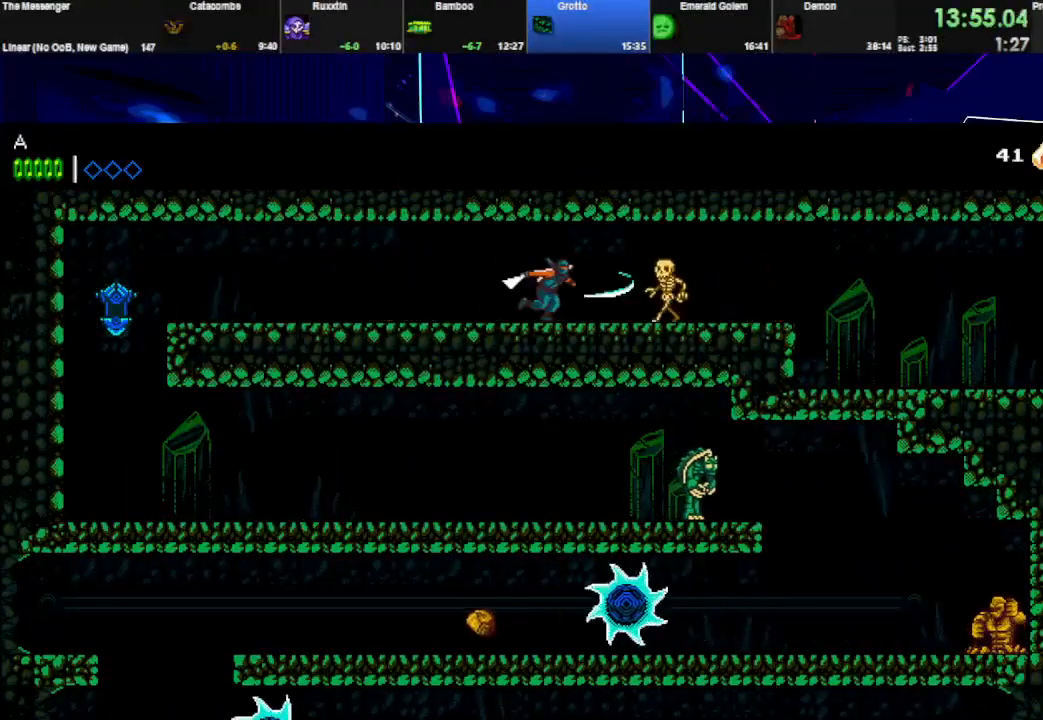
{"keys": ["right"], "events": [[100, "w", "up"]]}
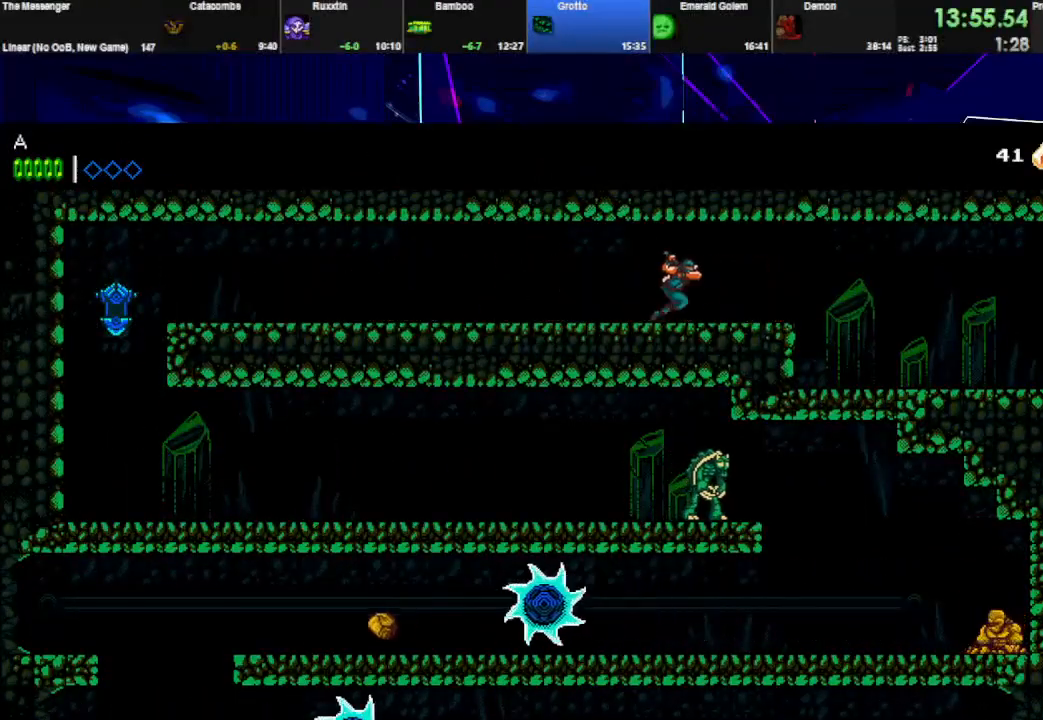
{"keys": ["right"], "events": []}
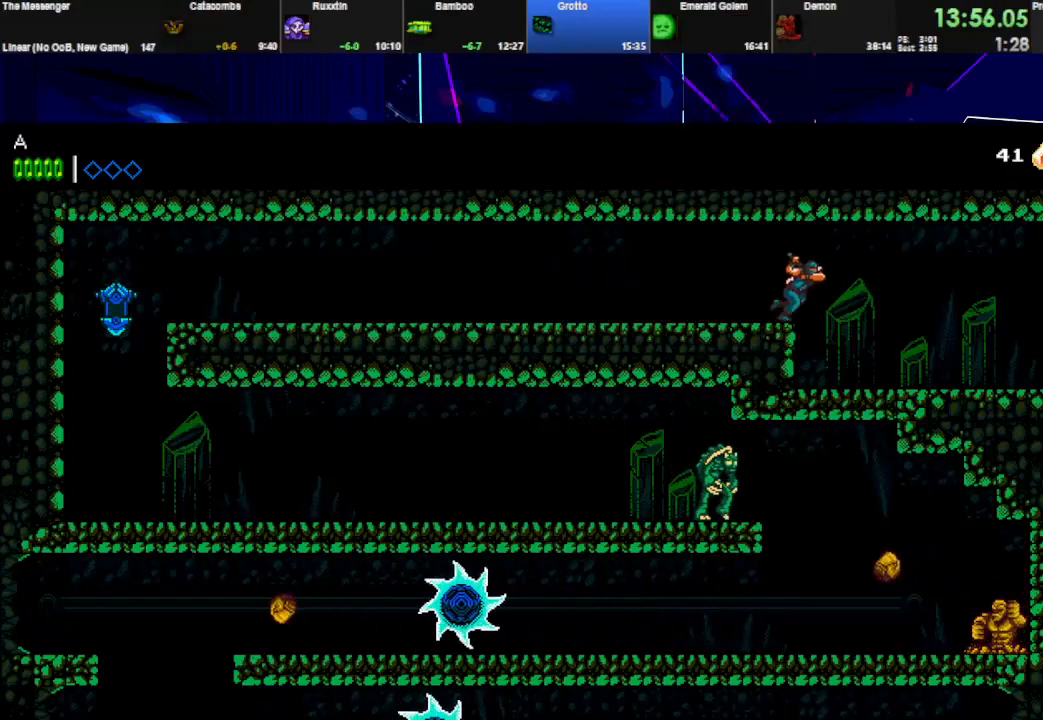
{"keys": ["right", "w"], "events": [[433, "w", "down"]]}
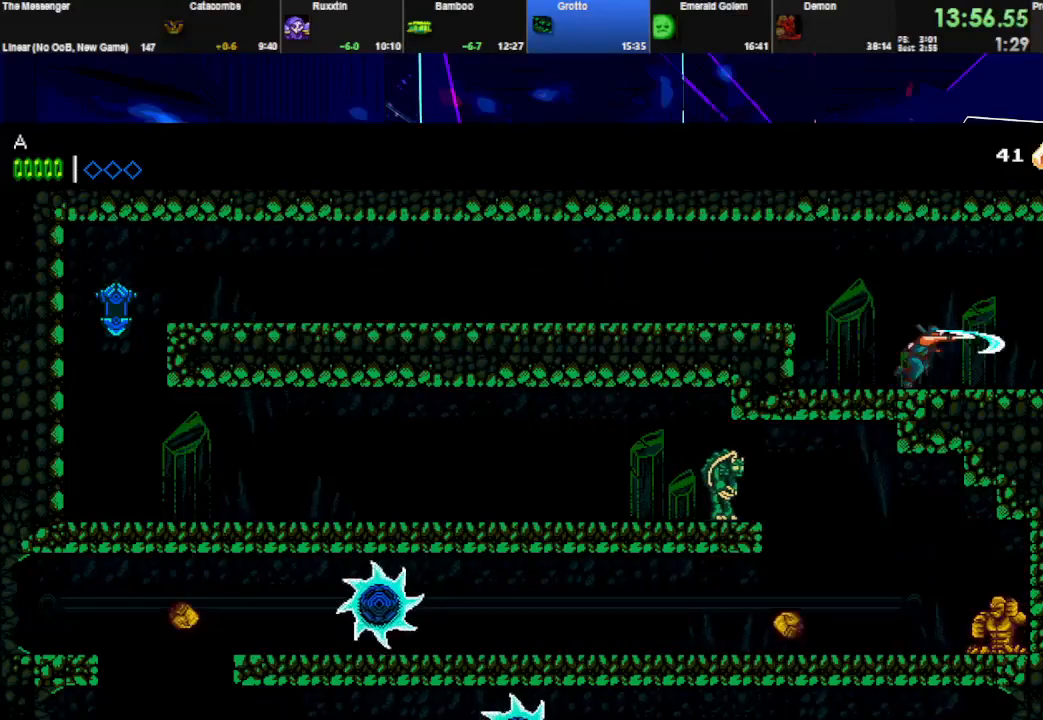
{"keys": ["right"], "events": [[167, "w", "up"]]}
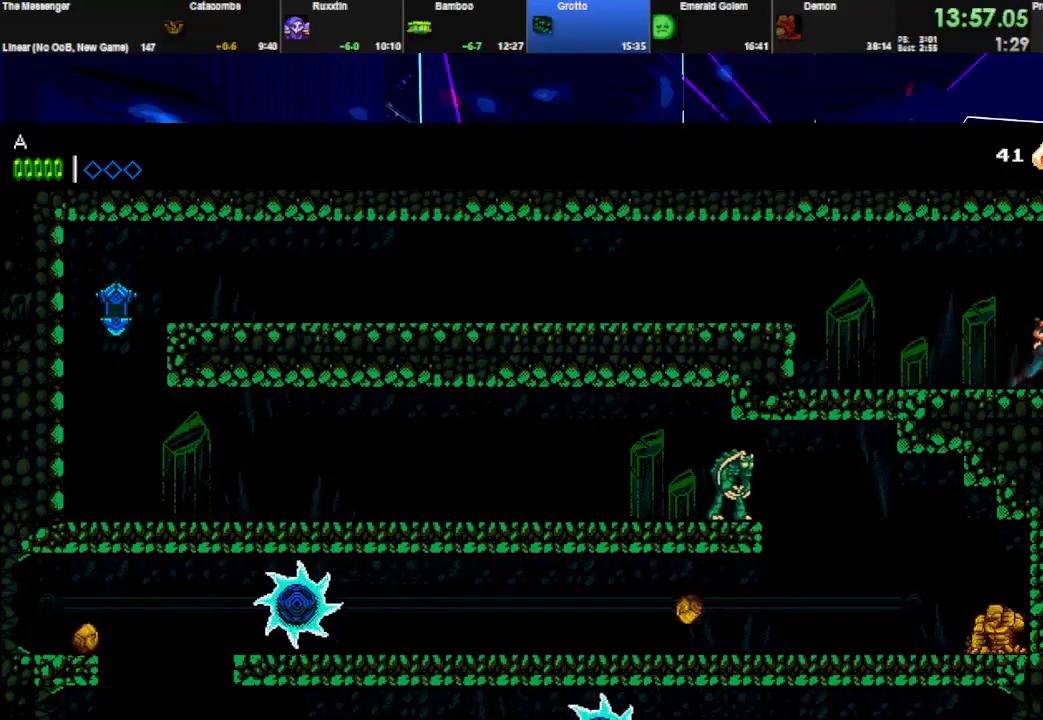
{"keys": ["right"], "events": []}
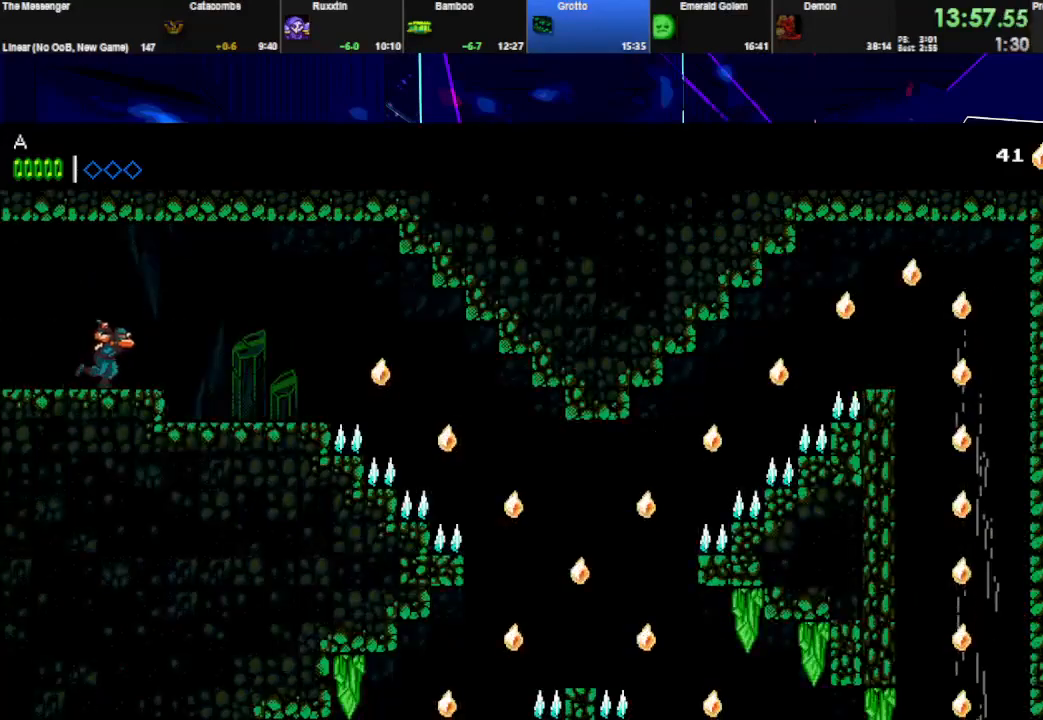
{"keys": ["right", "space"], "events": [[467, "space", "down"]]}
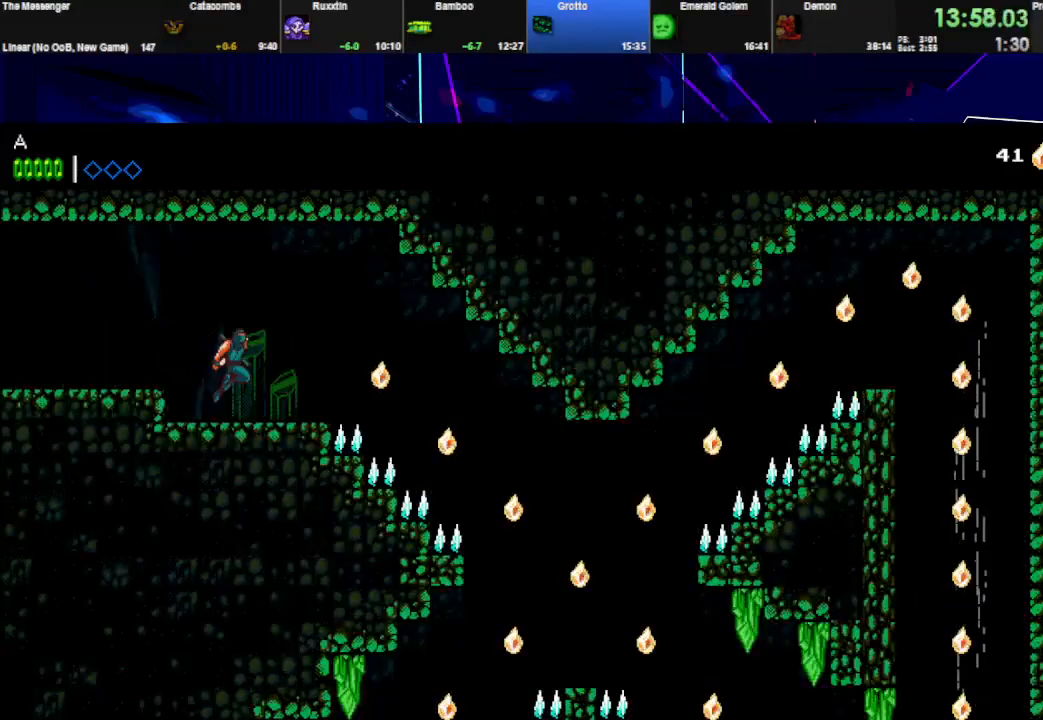
{"keys": ["right", "space"], "events": []}
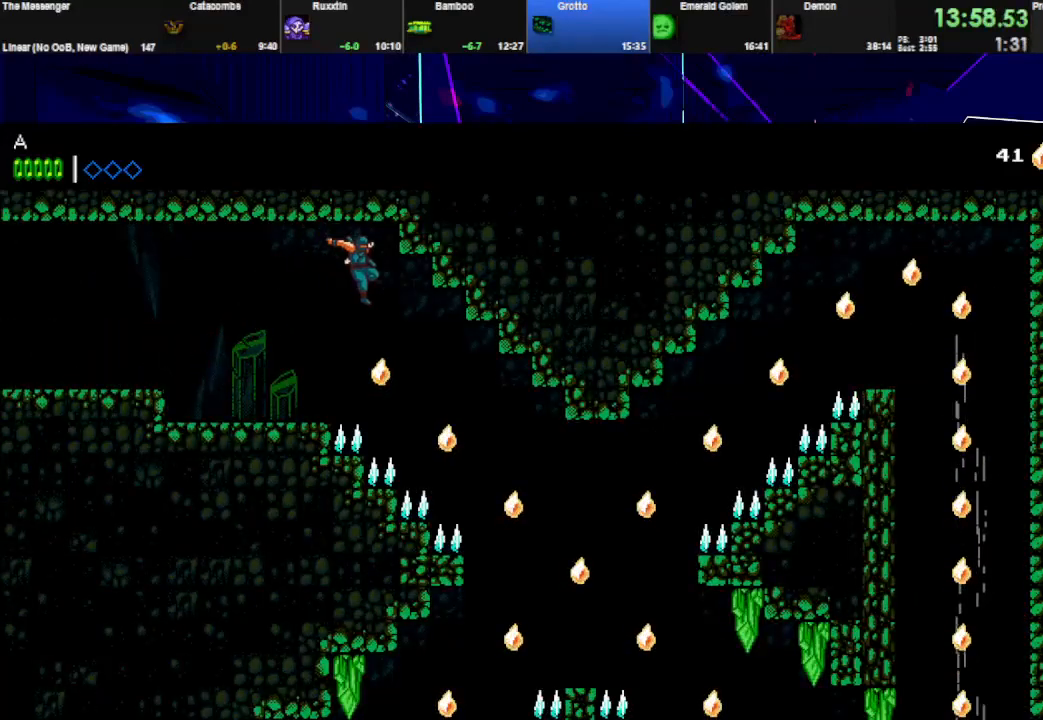
{"keys": [], "events": [[67, "space", "up"], [500, "right", "up"]]}
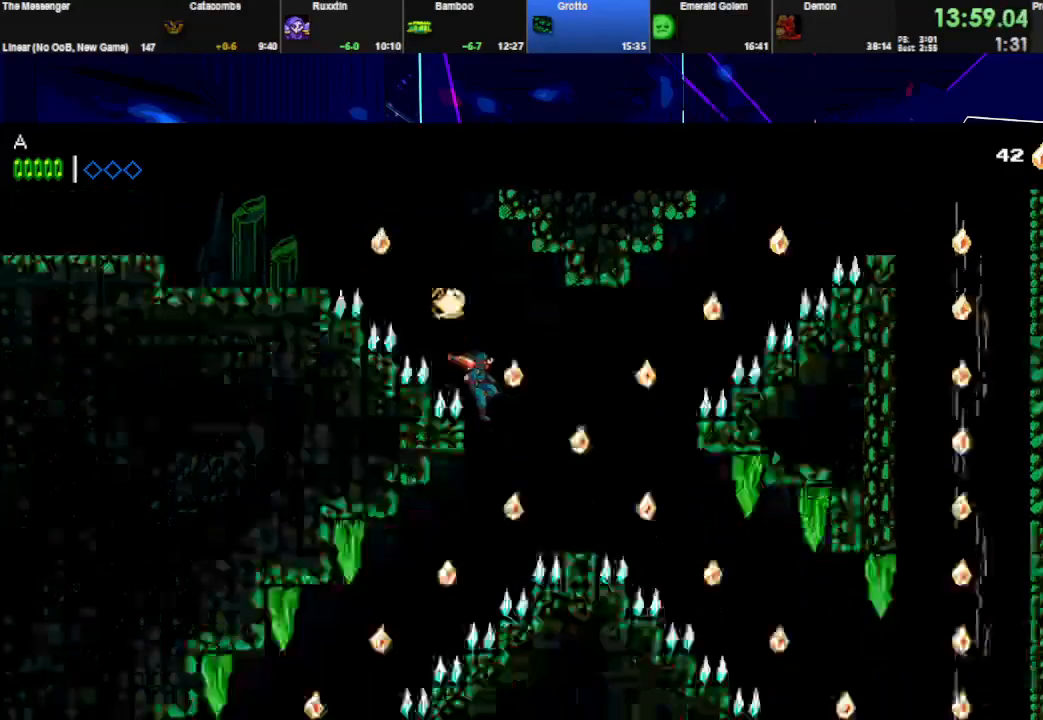
{"keys": ["left"], "events": [[33, "left", "down"], [200, "space", "down"], [400, "space", "up"]]}